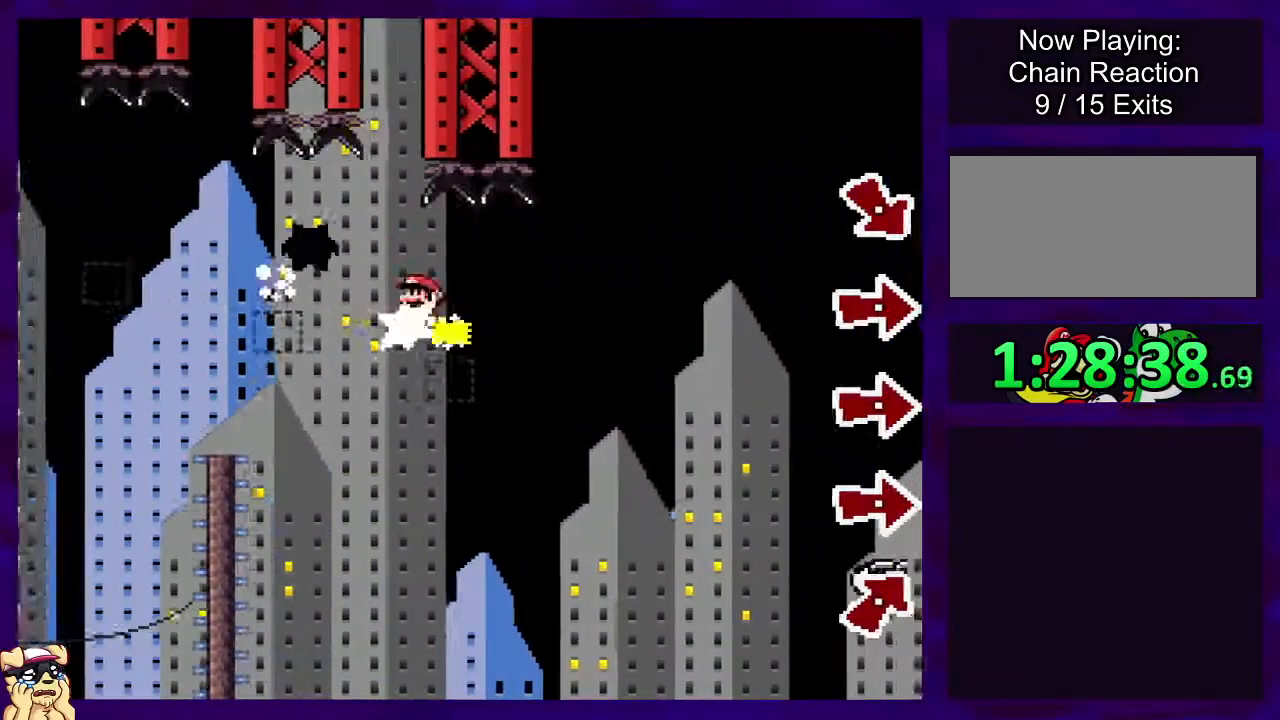
Gameplay with a controller (Nintendo layout); each line is a JSON object with the inputs held at the frame after it. "events" lists button and stick changes between this image and that frame as [ms after this image, input, new state], when the widget could be followed in between. Not read: L3 R3.
{"buttons": ["B", "X", "DPAD_RIGHT"], "events": [[317, "A", "up"], [334, "B", "down"], [450, "DPAD_UP", "down"], [484, "DPAD_UP", "up"]]}
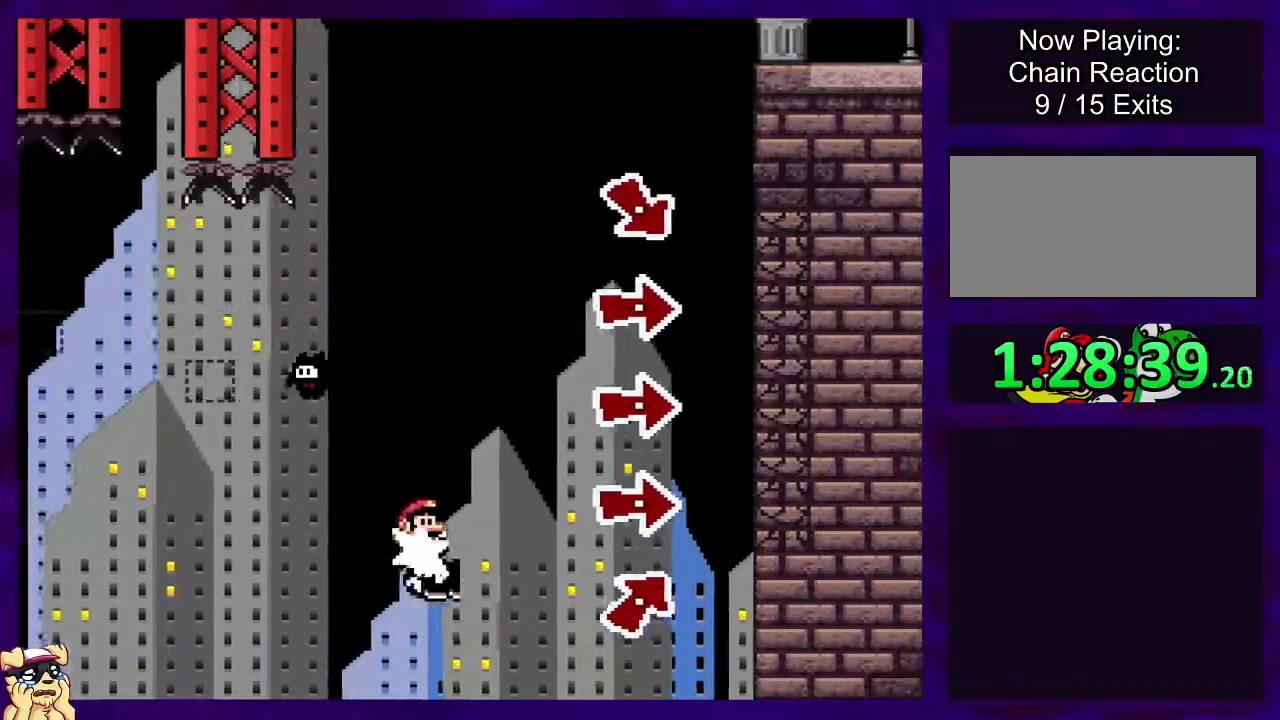
{"buttons": ["B", "X", "DPAD_RIGHT"], "events": []}
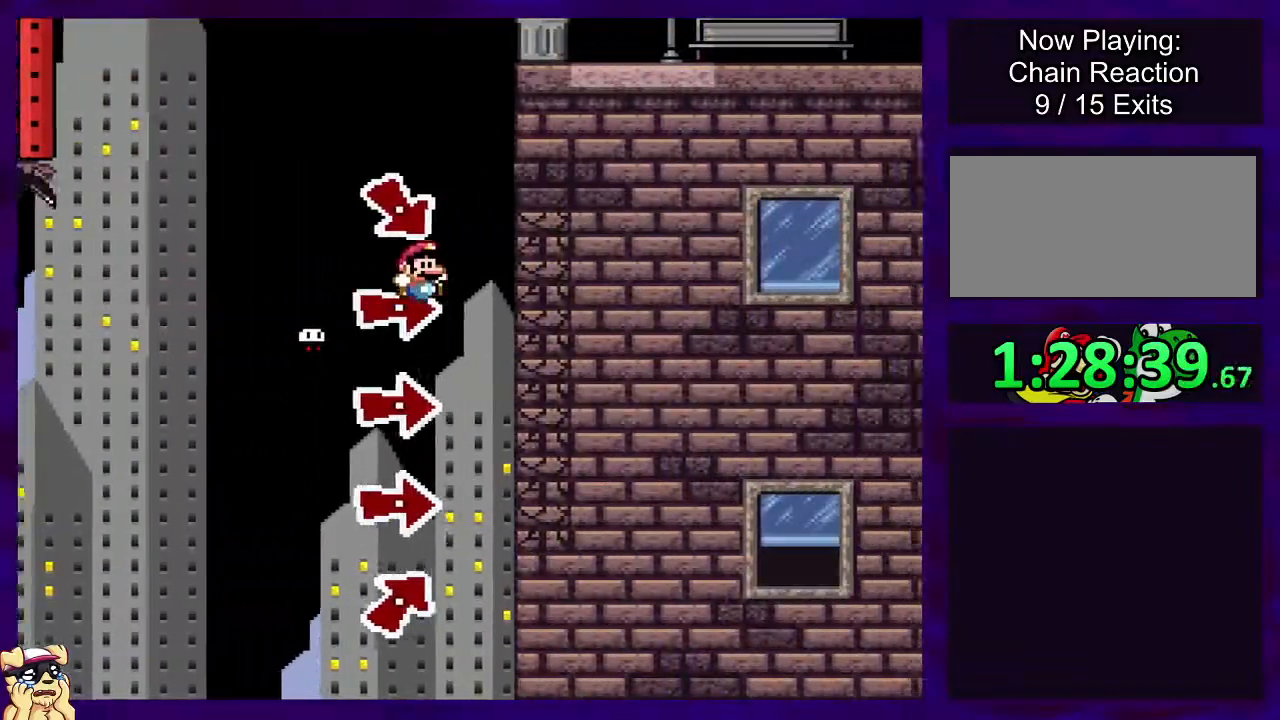
{"buttons": ["B", "X", "DPAD_RIGHT"], "events": []}
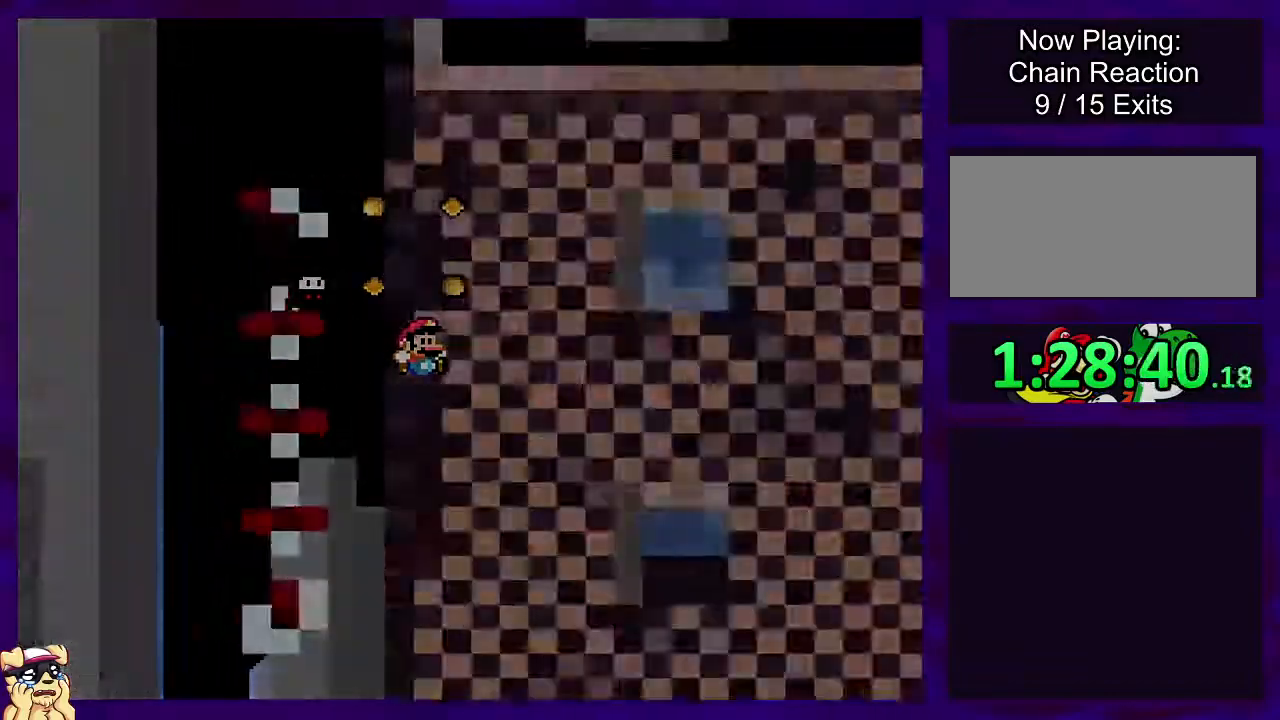
{"buttons": ["X", "DPAD_RIGHT"], "events": [[184, "B", "up"], [184, "DPAD_RIGHT", "up"], [317, "DPAD_RIGHT", "down"]]}
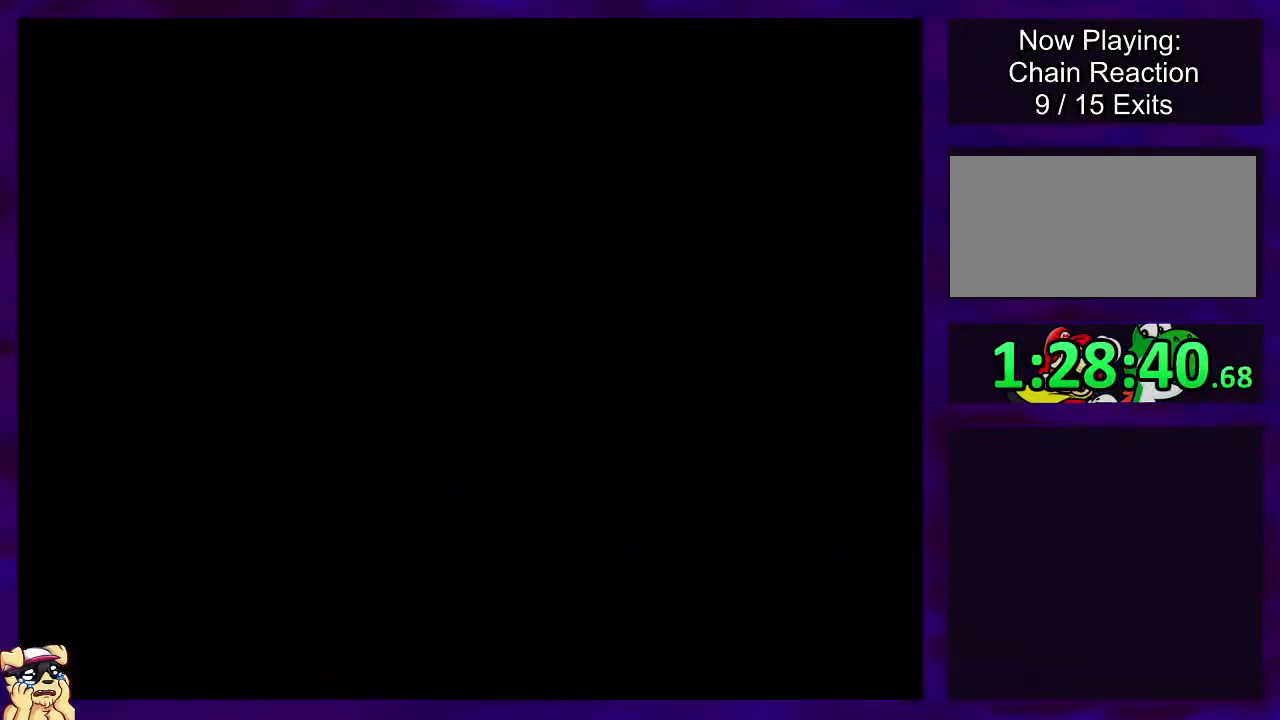
{"buttons": ["X", "DPAD_RIGHT"], "events": []}
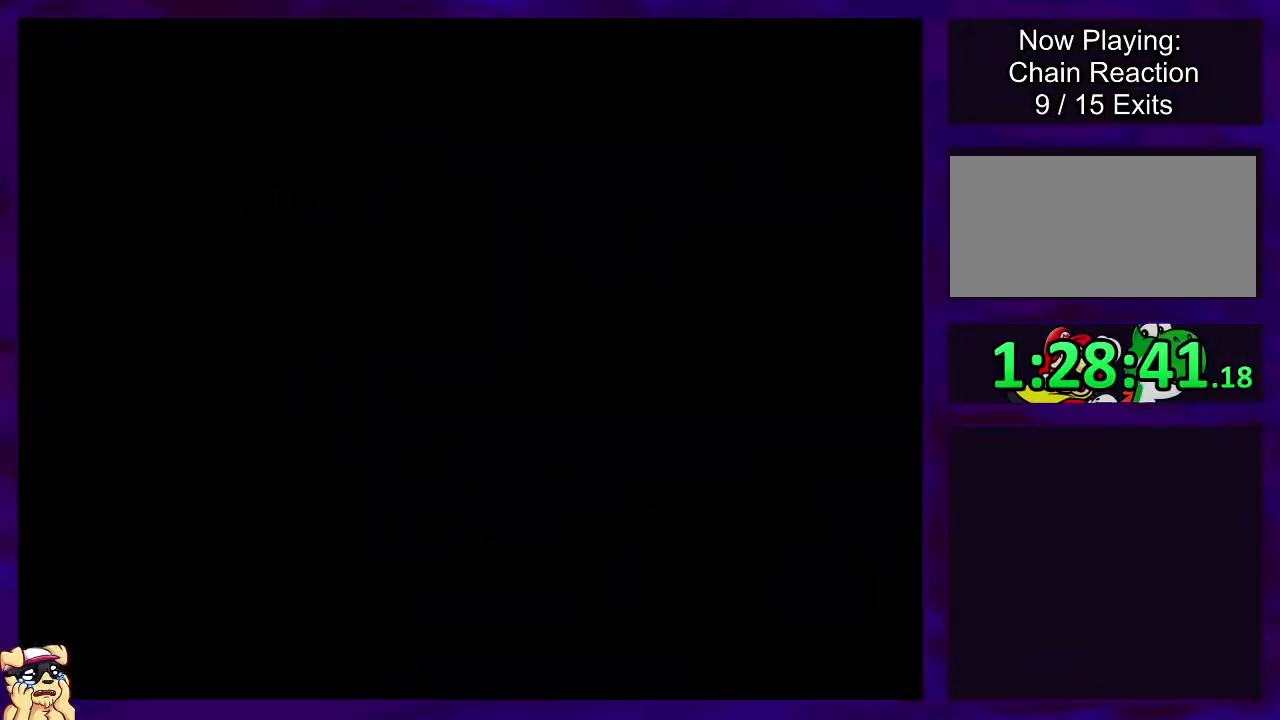
{"buttons": ["X", "DPAD_RIGHT"], "events": []}
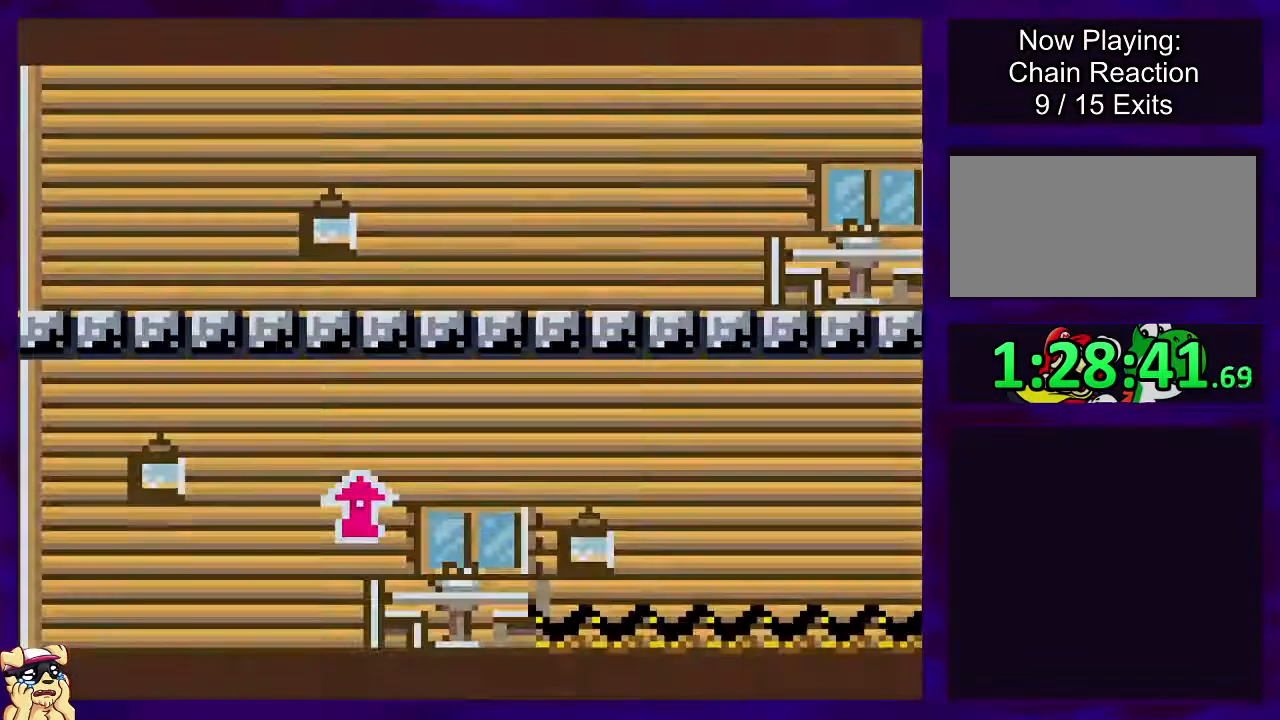
{"buttons": ["X", "DPAD_RIGHT"], "events": []}
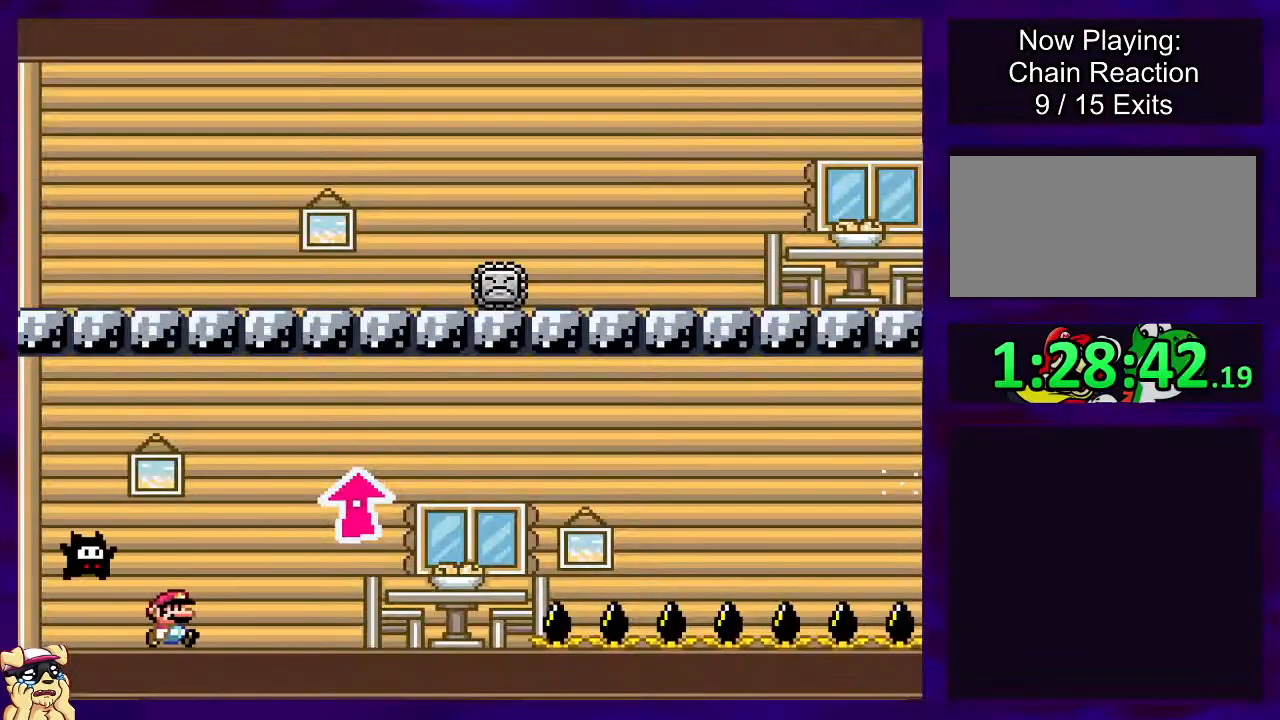
{"buttons": ["X", "DPAD_RIGHT"], "events": [[201, "DPAD_UP", "down"], [267, "DPAD_UP", "up"]]}
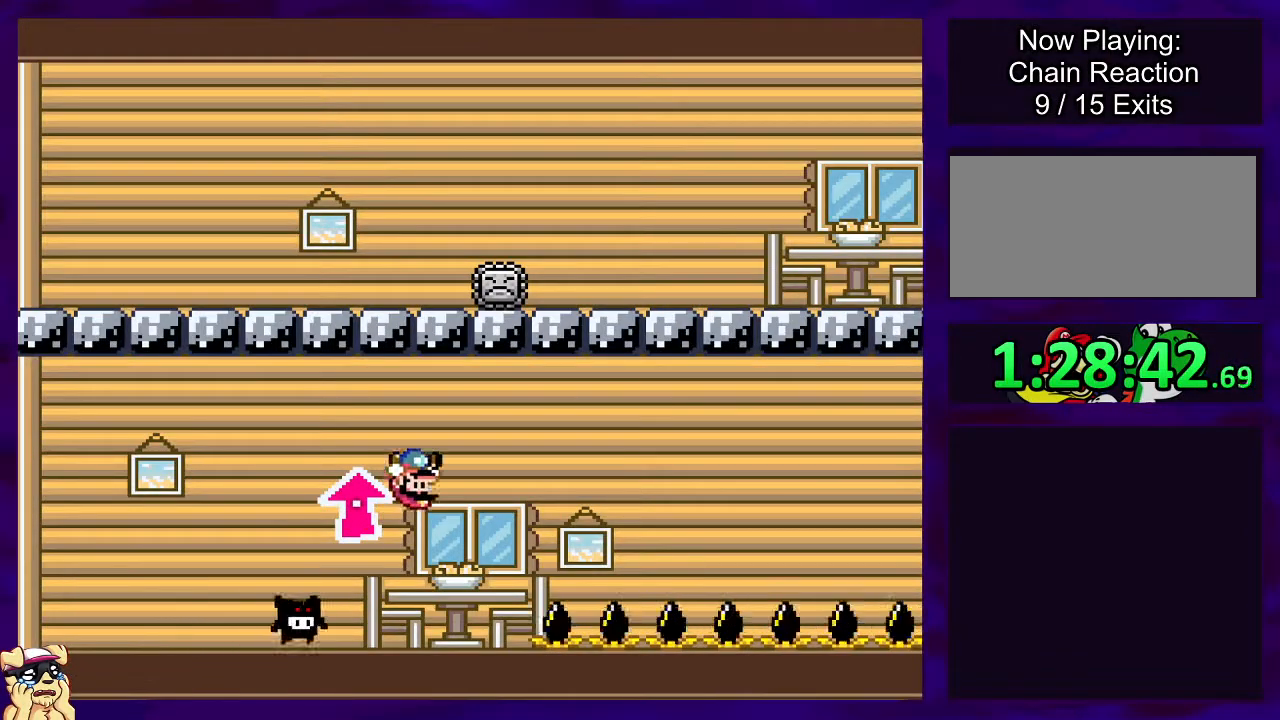
{"buttons": ["X", "DPAD_RIGHT"], "events": []}
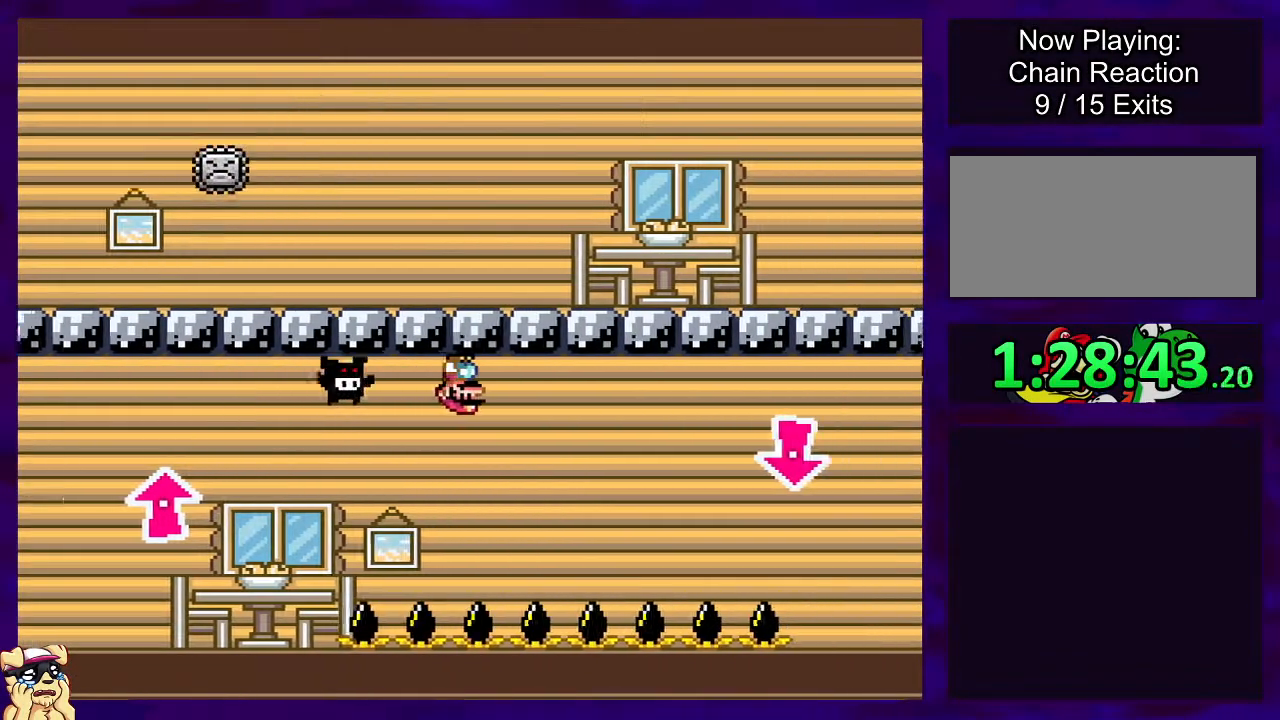
{"buttons": ["X", "DPAD_RIGHT"], "events": []}
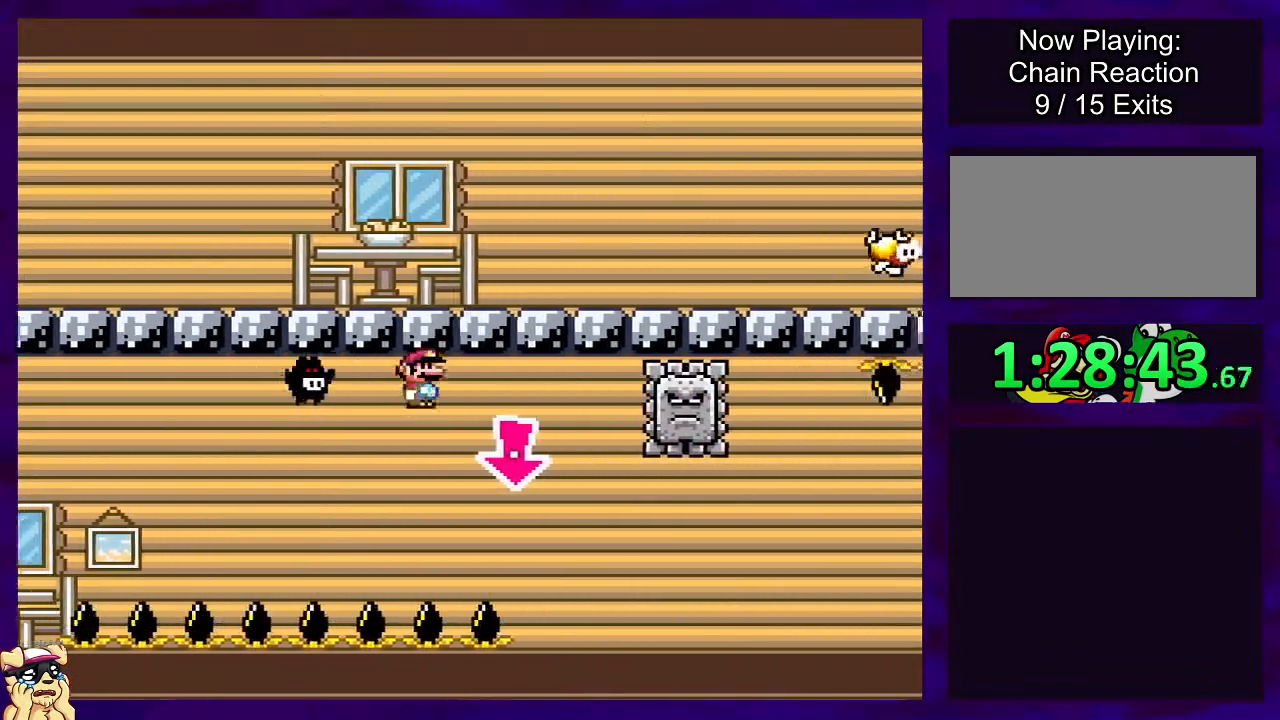
{"buttons": ["X", "DPAD_RIGHT"], "events": []}
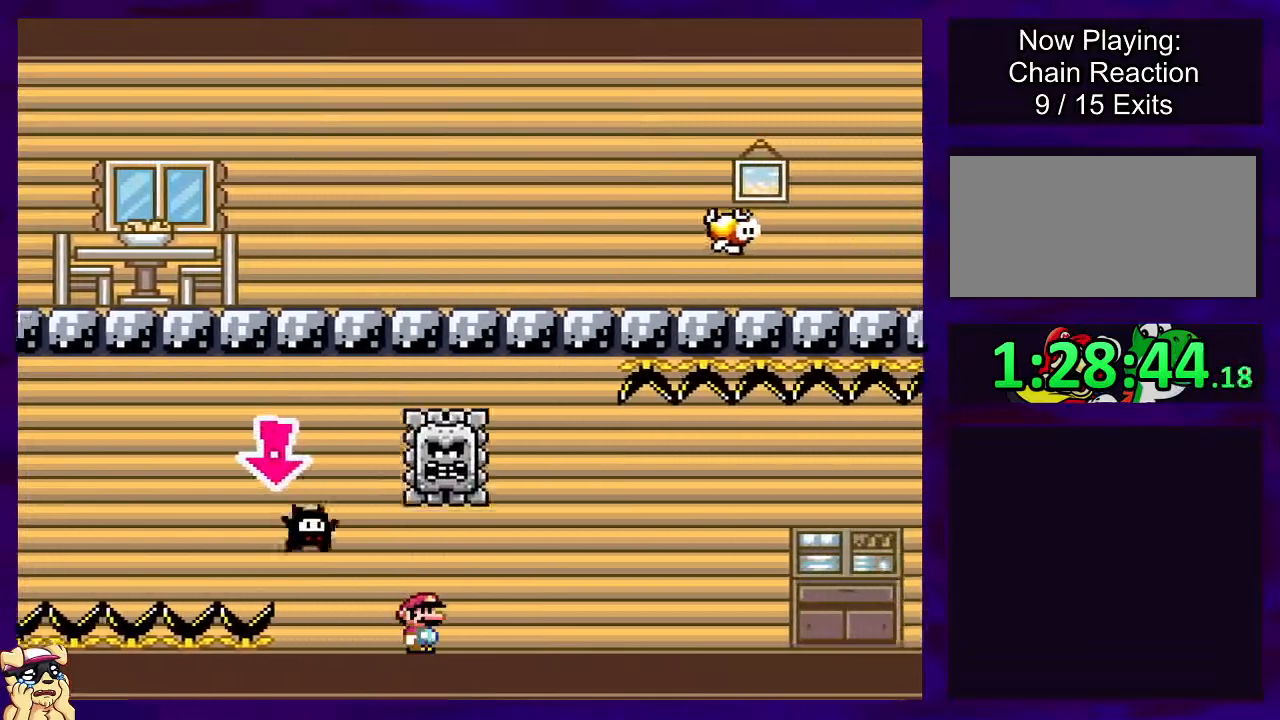
{"buttons": ["X", "DPAD_RIGHT"], "events": []}
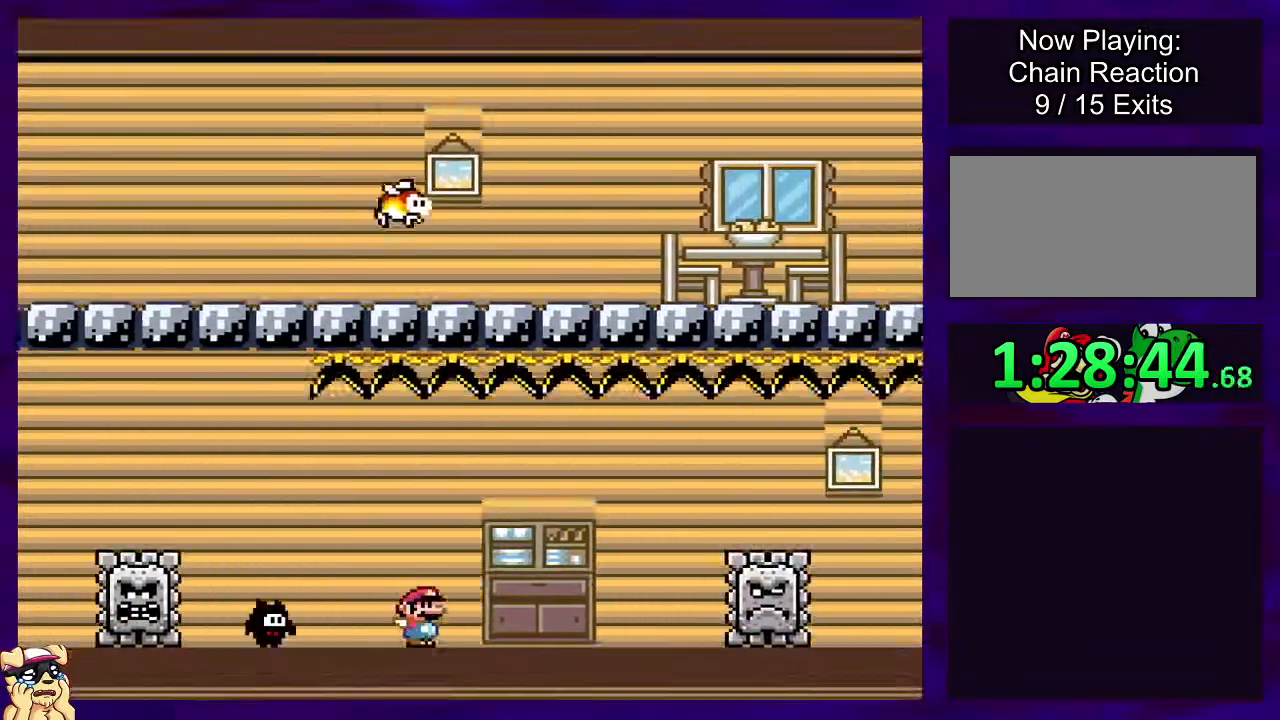
{"buttons": ["X", "DPAD_RIGHT"], "events": [[183, "DPAD_UP", "down"], [267, "DPAD_UP", "up"], [417, "DPAD_UP", "down"], [484, "DPAD_UP", "up"]]}
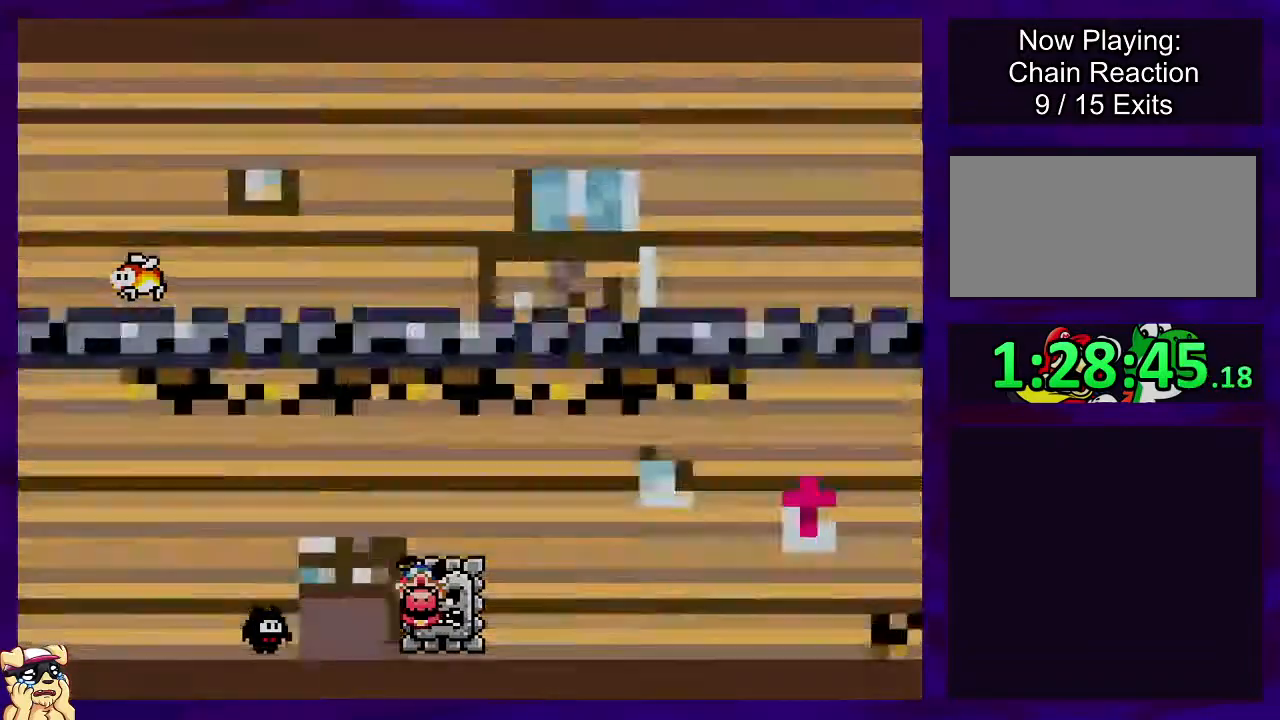
{"buttons": ["X"], "events": [[484, "DPAD_RIGHT", "up"]]}
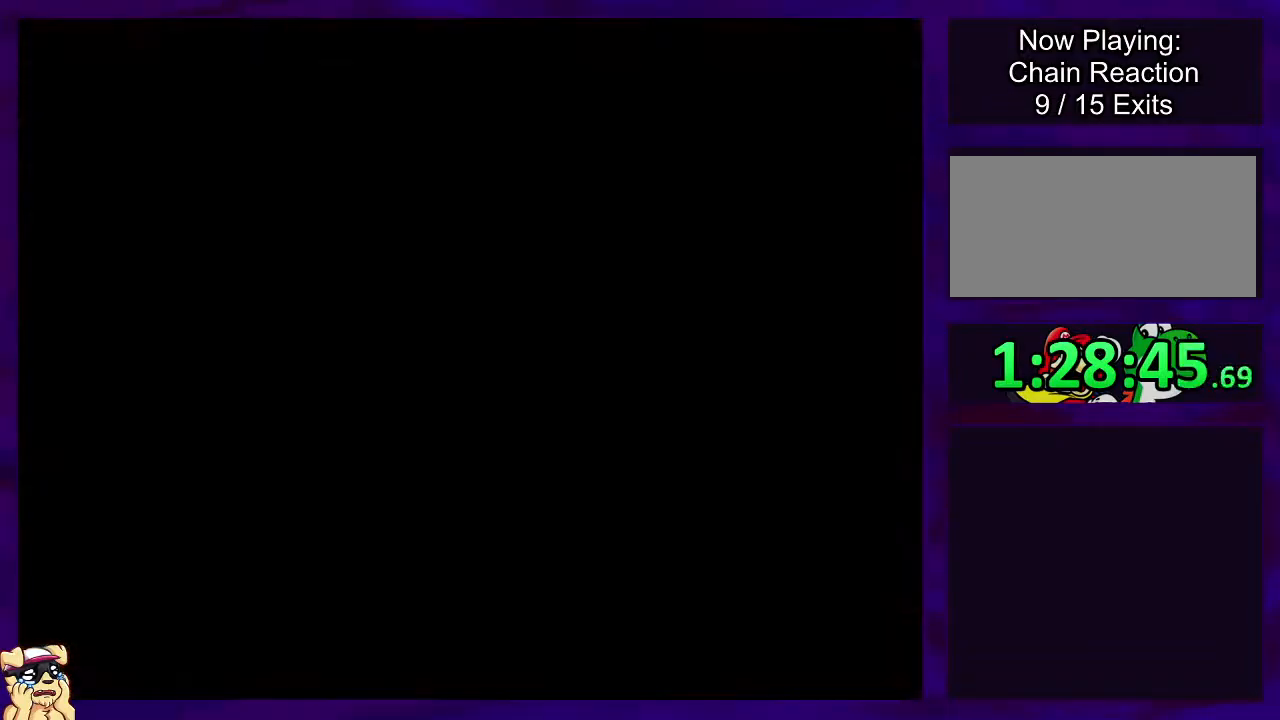
{"buttons": ["X", "DPAD_RIGHT"], "events": [[133, "DPAD_RIGHT", "down"]]}
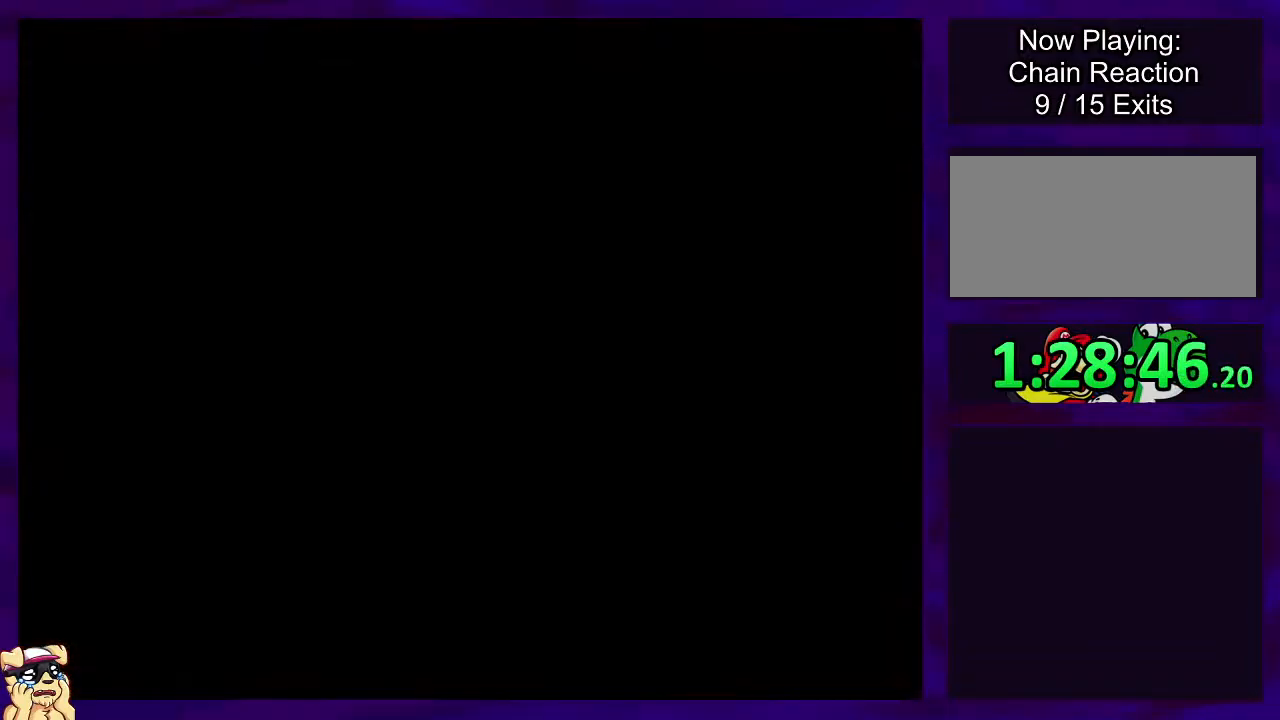
{"buttons": ["X", "DPAD_RIGHT"], "events": []}
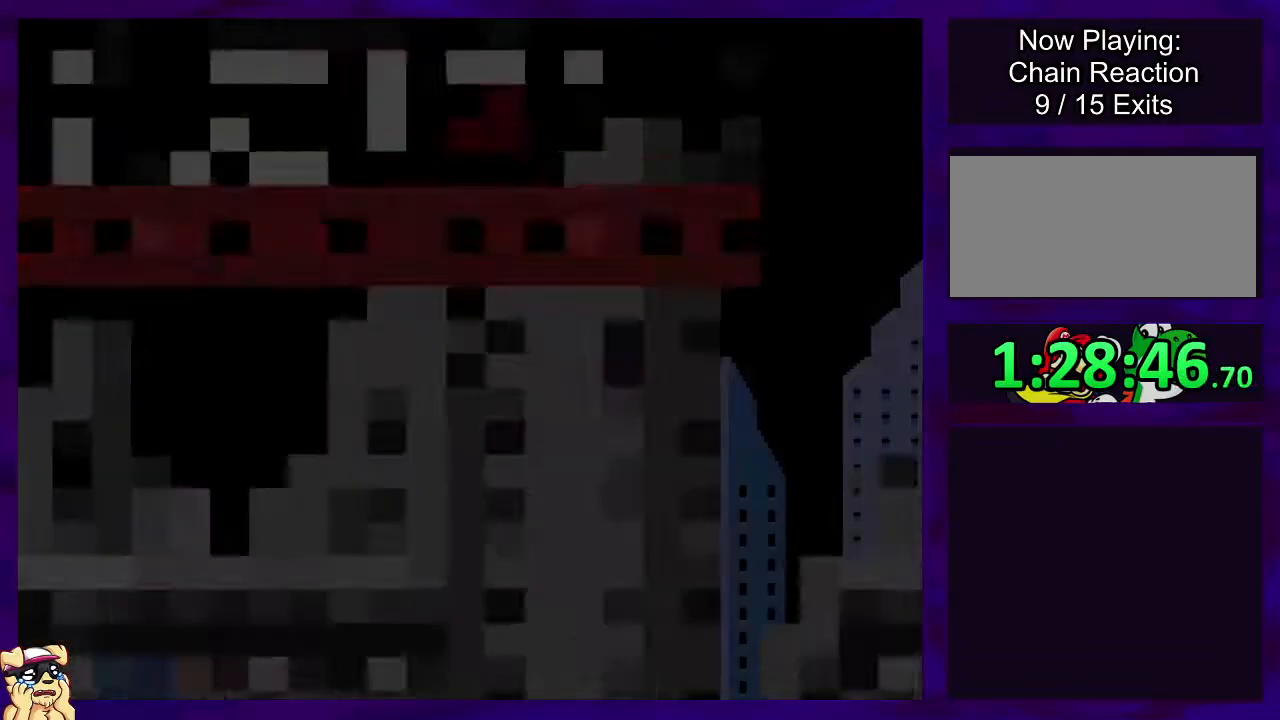
{"buttons": ["X", "DPAD_RIGHT"], "events": []}
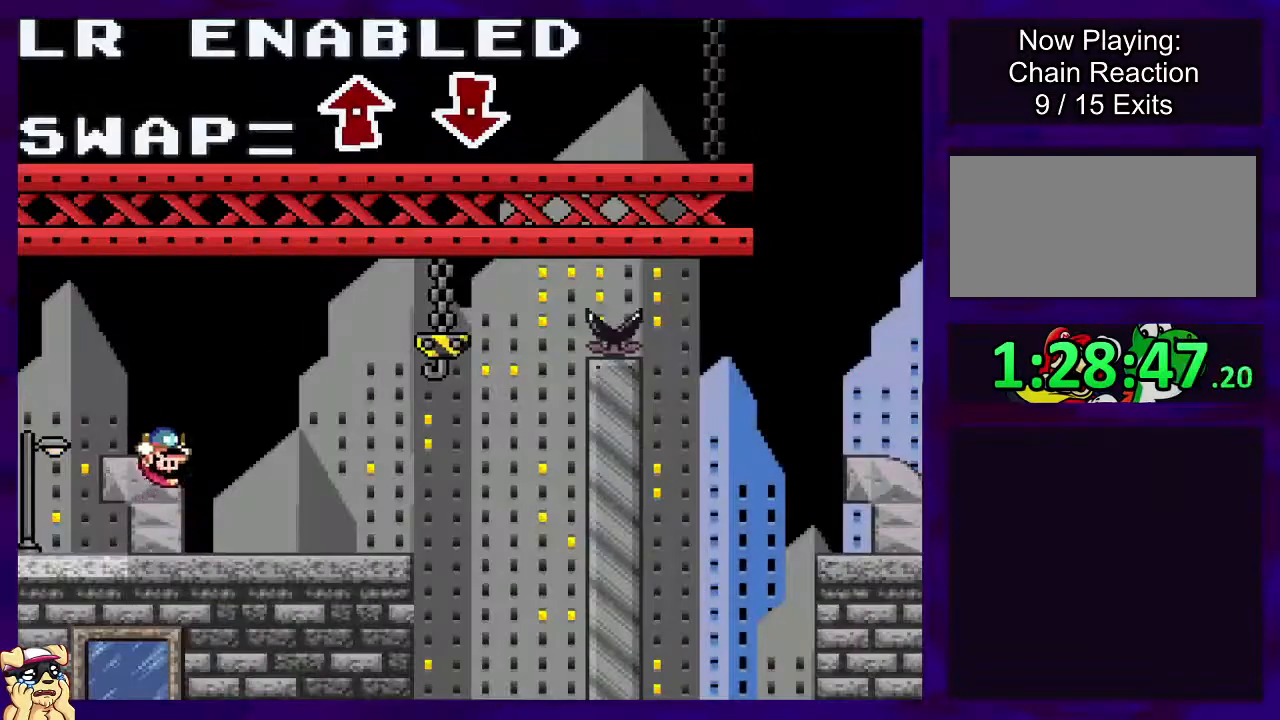
{"buttons": ["X", "DPAD_RIGHT"], "events": []}
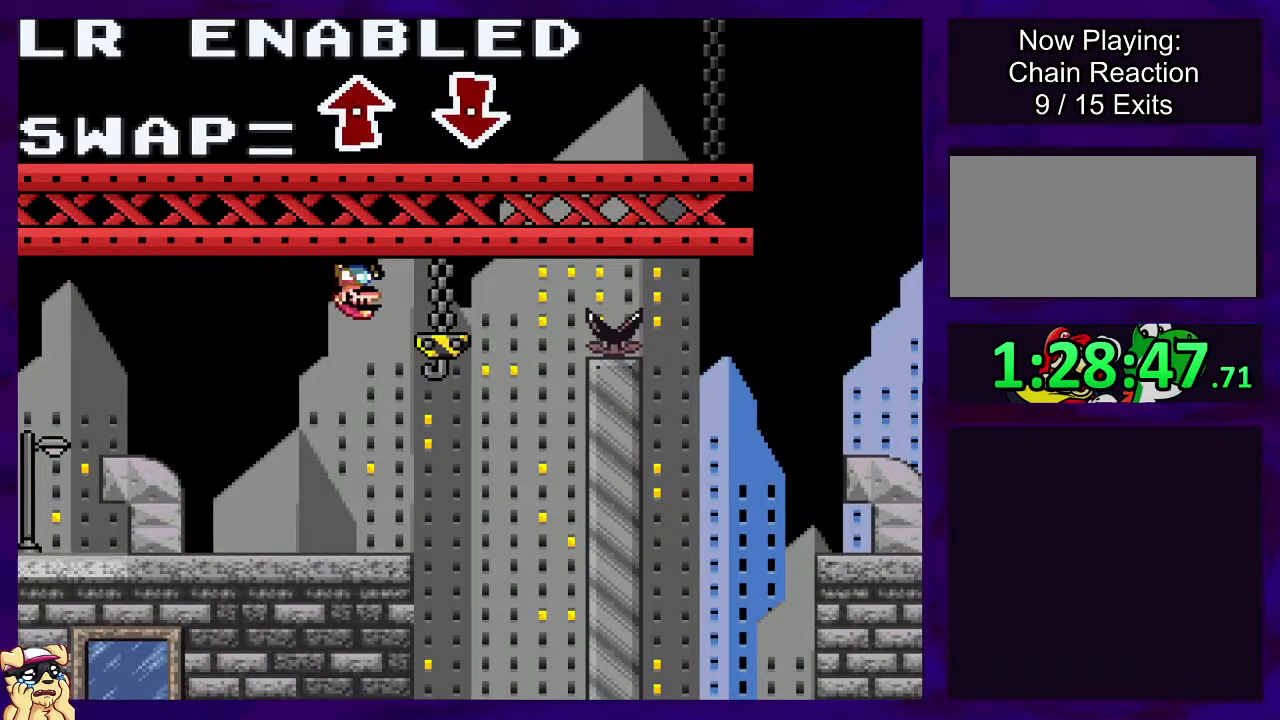
{"buttons": ["X", "DPAD_RIGHT"], "events": []}
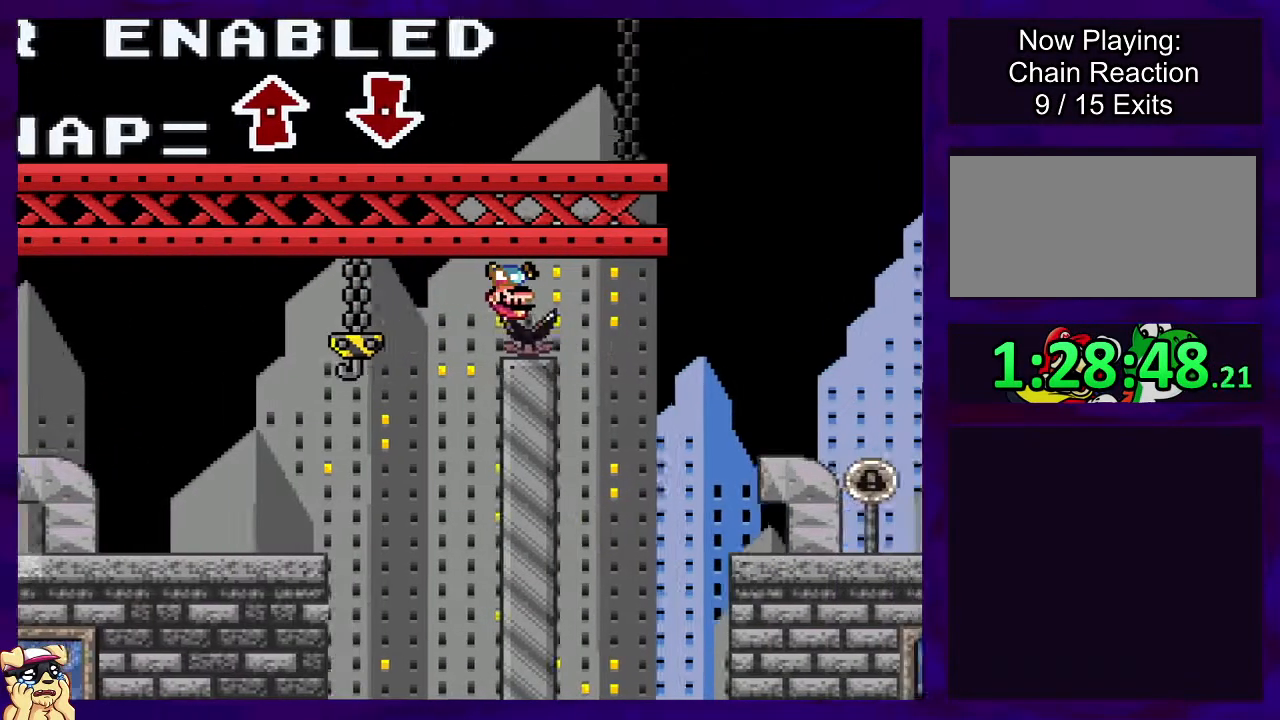
{"buttons": ["X", "DPAD_RIGHT"], "events": []}
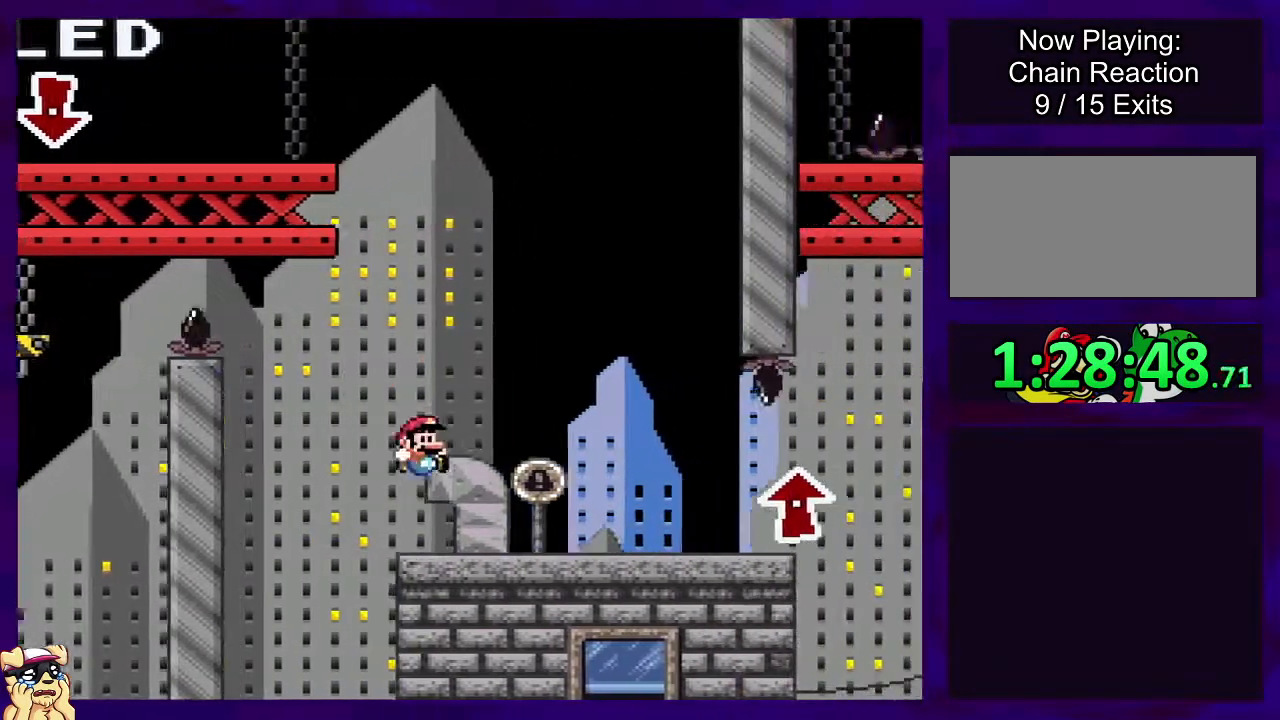
{"buttons": ["X", "DPAD_RIGHT"], "events": []}
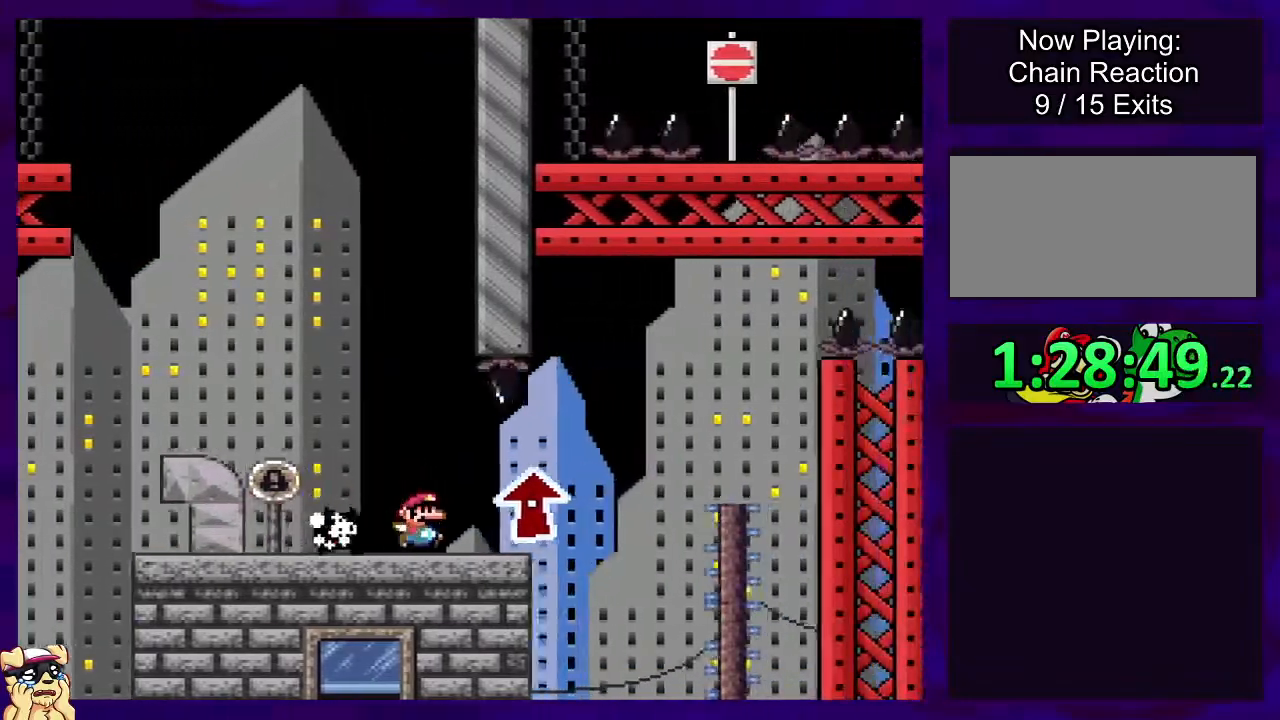
{"buttons": ["X", "DPAD_RIGHT"], "events": [[134, "DPAD_UP", "down"], [184, "DPAD_UP", "up"]]}
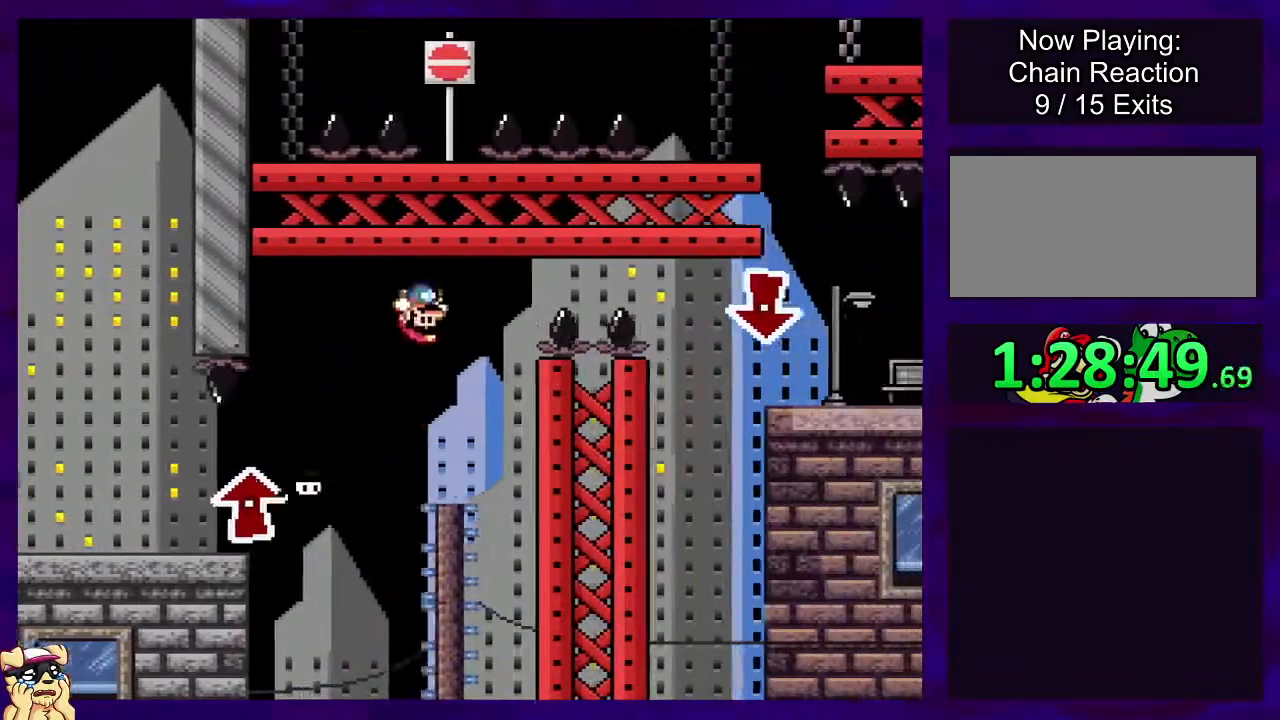
{"buttons": ["X", "DPAD_RIGHT"], "events": []}
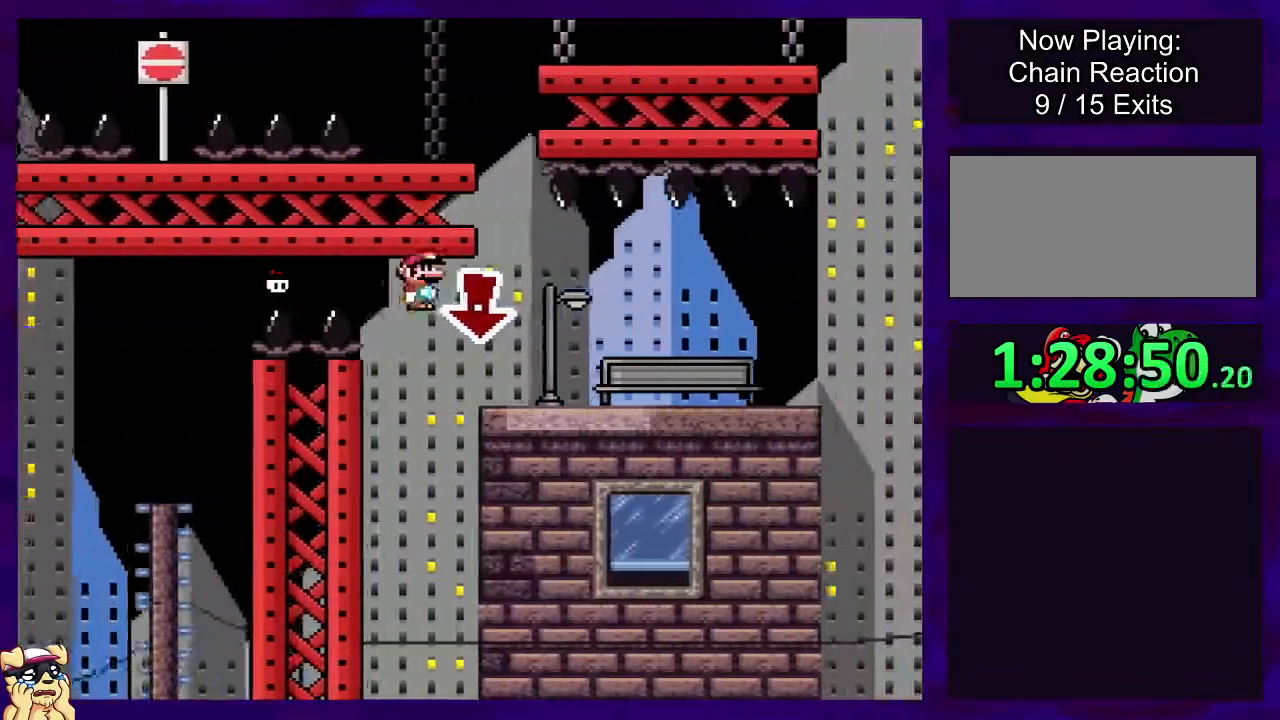
{"buttons": ["X", "DPAD_RIGHT"], "events": []}
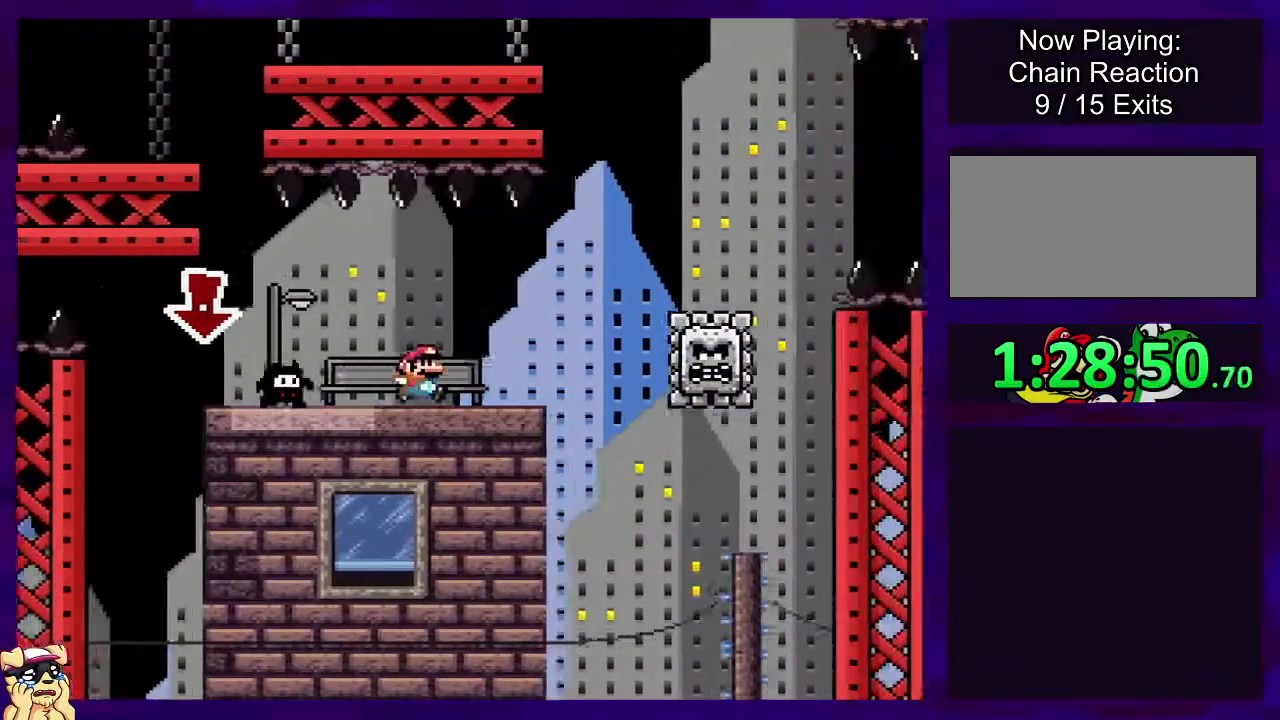
{"buttons": ["B", "X", "DPAD_RIGHT"], "events": [[50, "B", "down"]]}
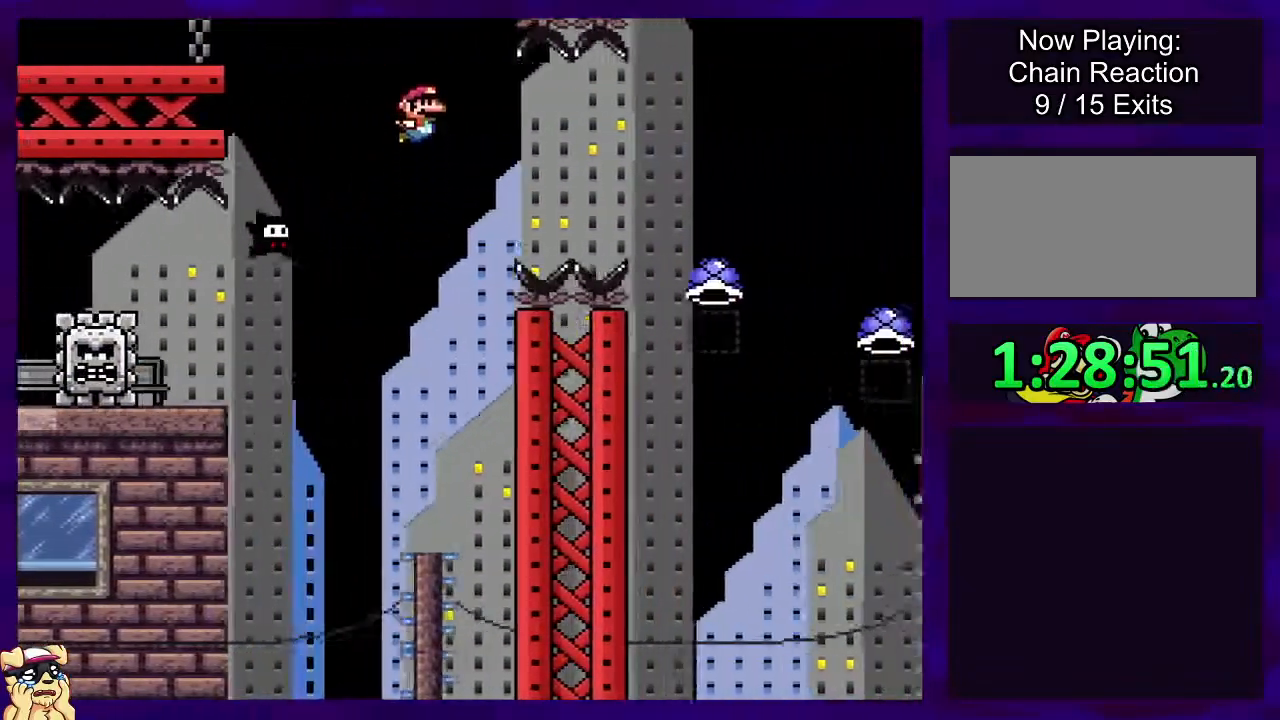
{"buttons": ["A", "X", "DPAD_RIGHT"], "events": [[267, "A", "down"], [267, "B", "up"]]}
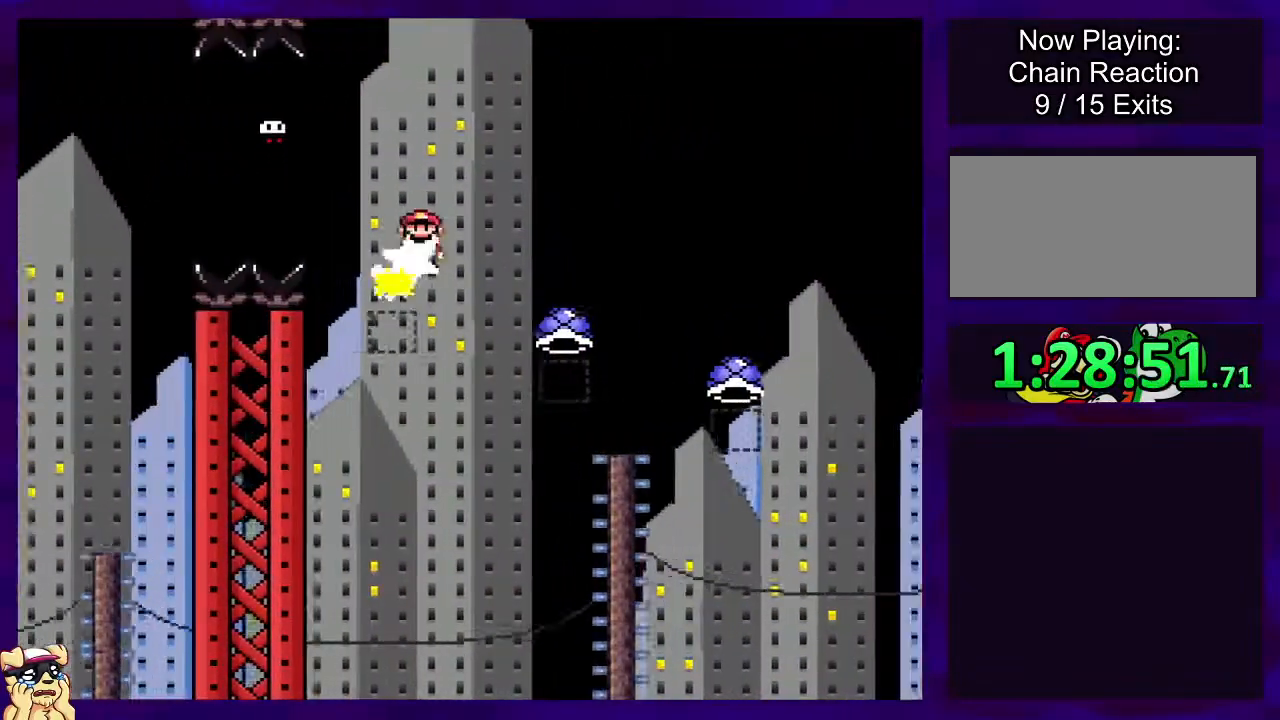
{"buttons": ["A", "X", "DPAD_RIGHT"], "events": []}
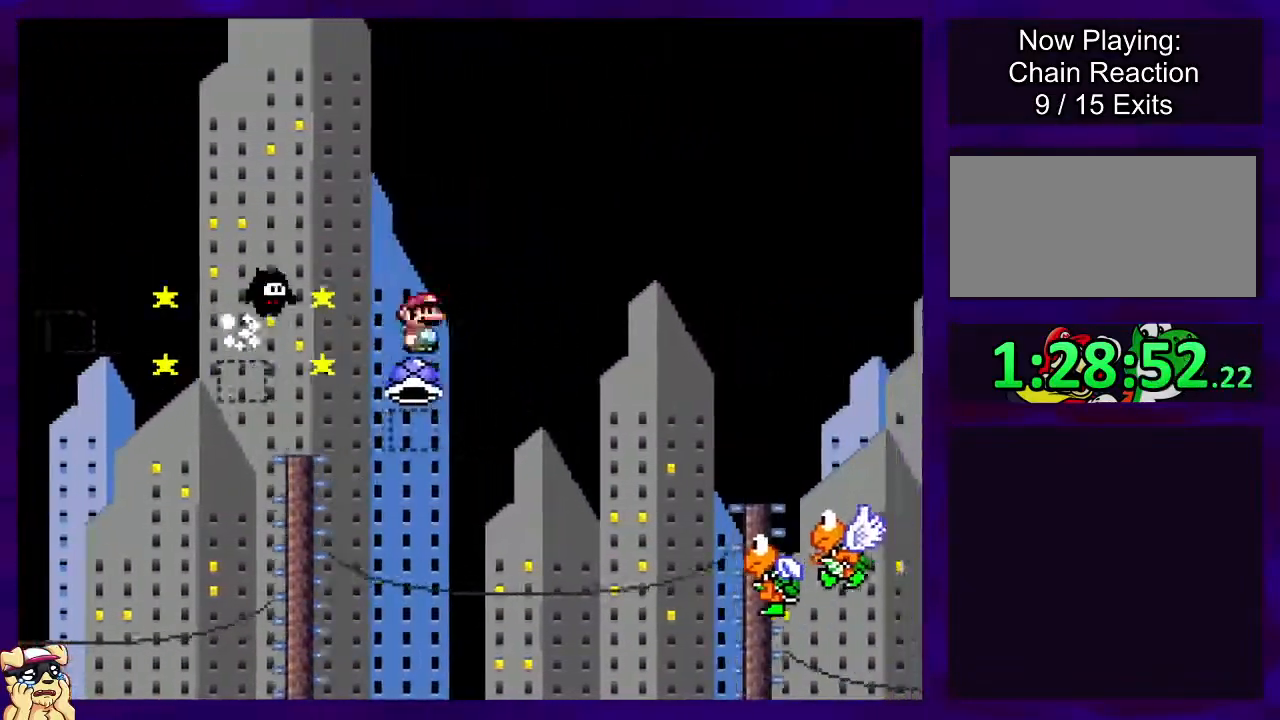
{"buttons": ["B", "X", "DPAD_RIGHT"], "events": [[167, "A", "up"], [217, "B", "down"]]}
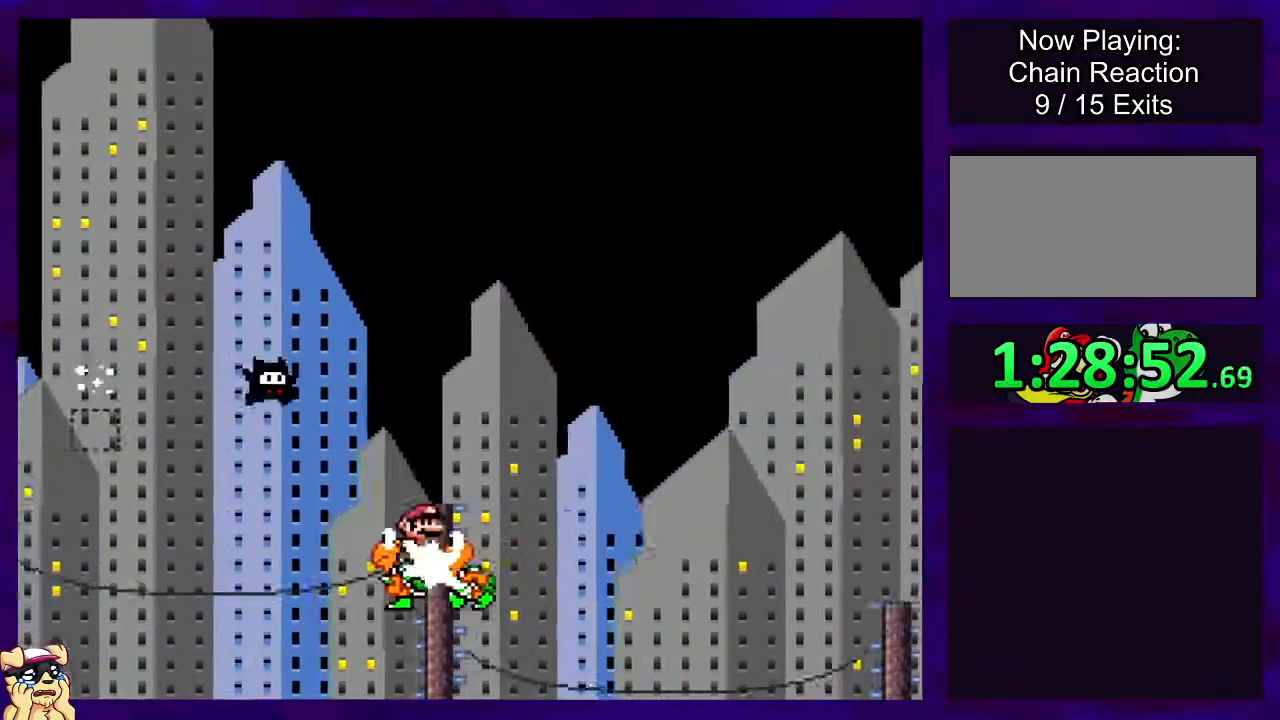
{"buttons": ["B", "X", "DPAD_RIGHT"], "events": []}
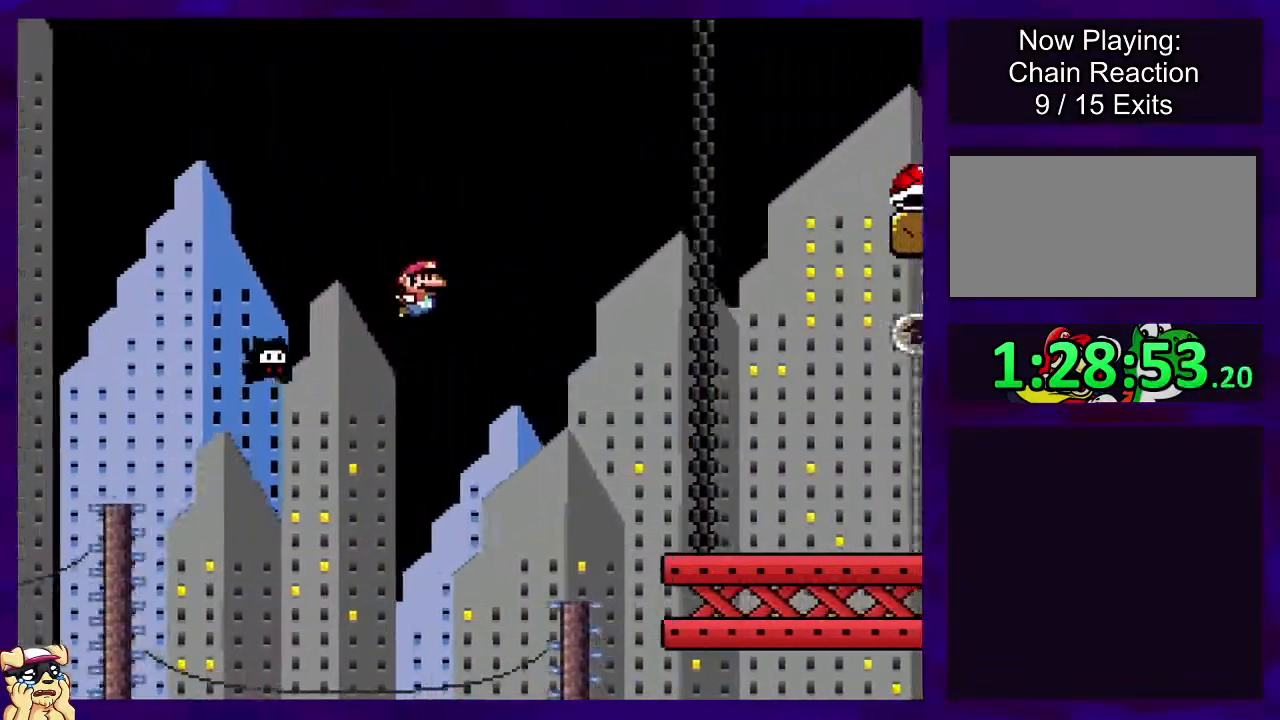
{"buttons": ["X", "DPAD_RIGHT"], "events": [[234, "B", "up"]]}